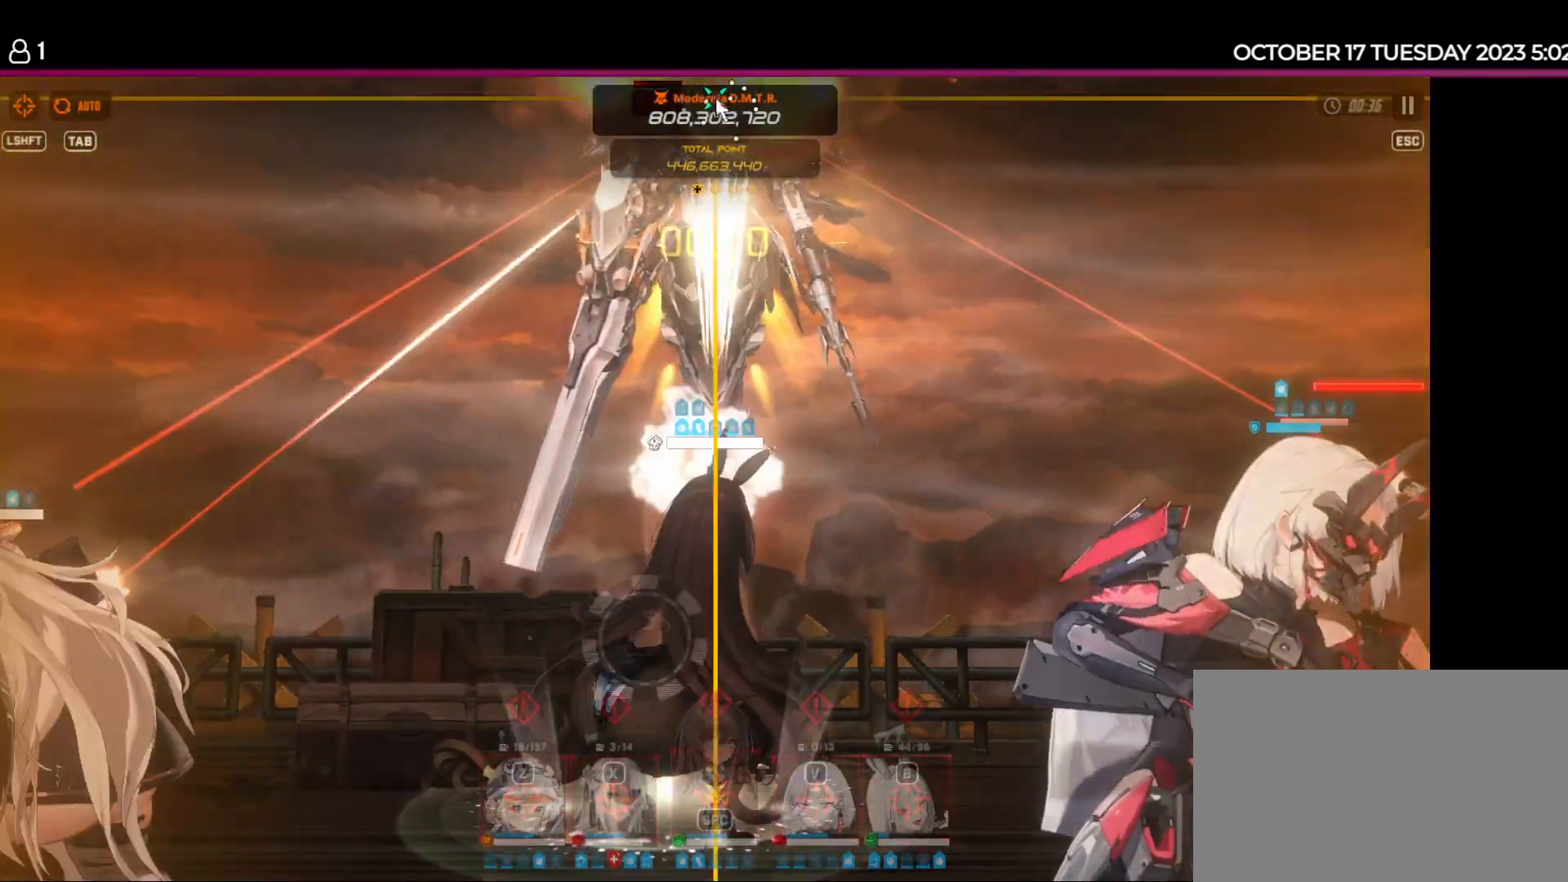
Gameplay with keyboard and mouse; each line is a JSON object with the keys held at the frame after it. "events" lists presses ("down") and releases ("up") of "1", "2", "3", "4", "5", "6", "a", "d", "e", "q", "r", "s", "space" and "w" between this image and that frame as [ms after this image, input, new state], when the widget could be followed in between. No other keys are recorded. Mouse buttons are not recorded. Not read: mouse_move.
{"keys": [], "events": [[384, "space", "down"], [500, "space", "up"]]}
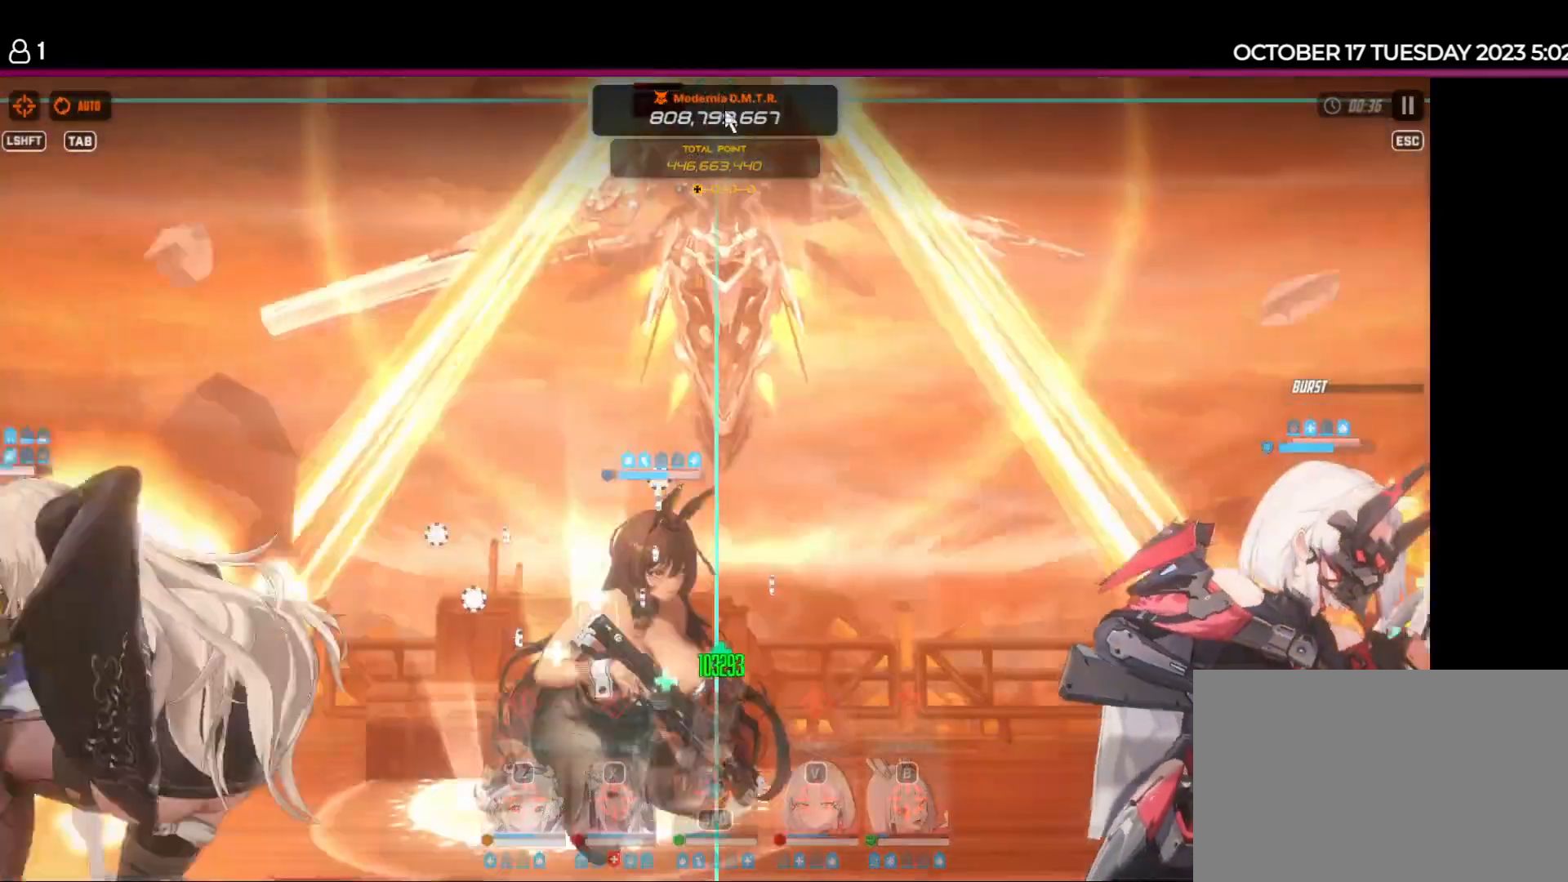
{"keys": [], "events": []}
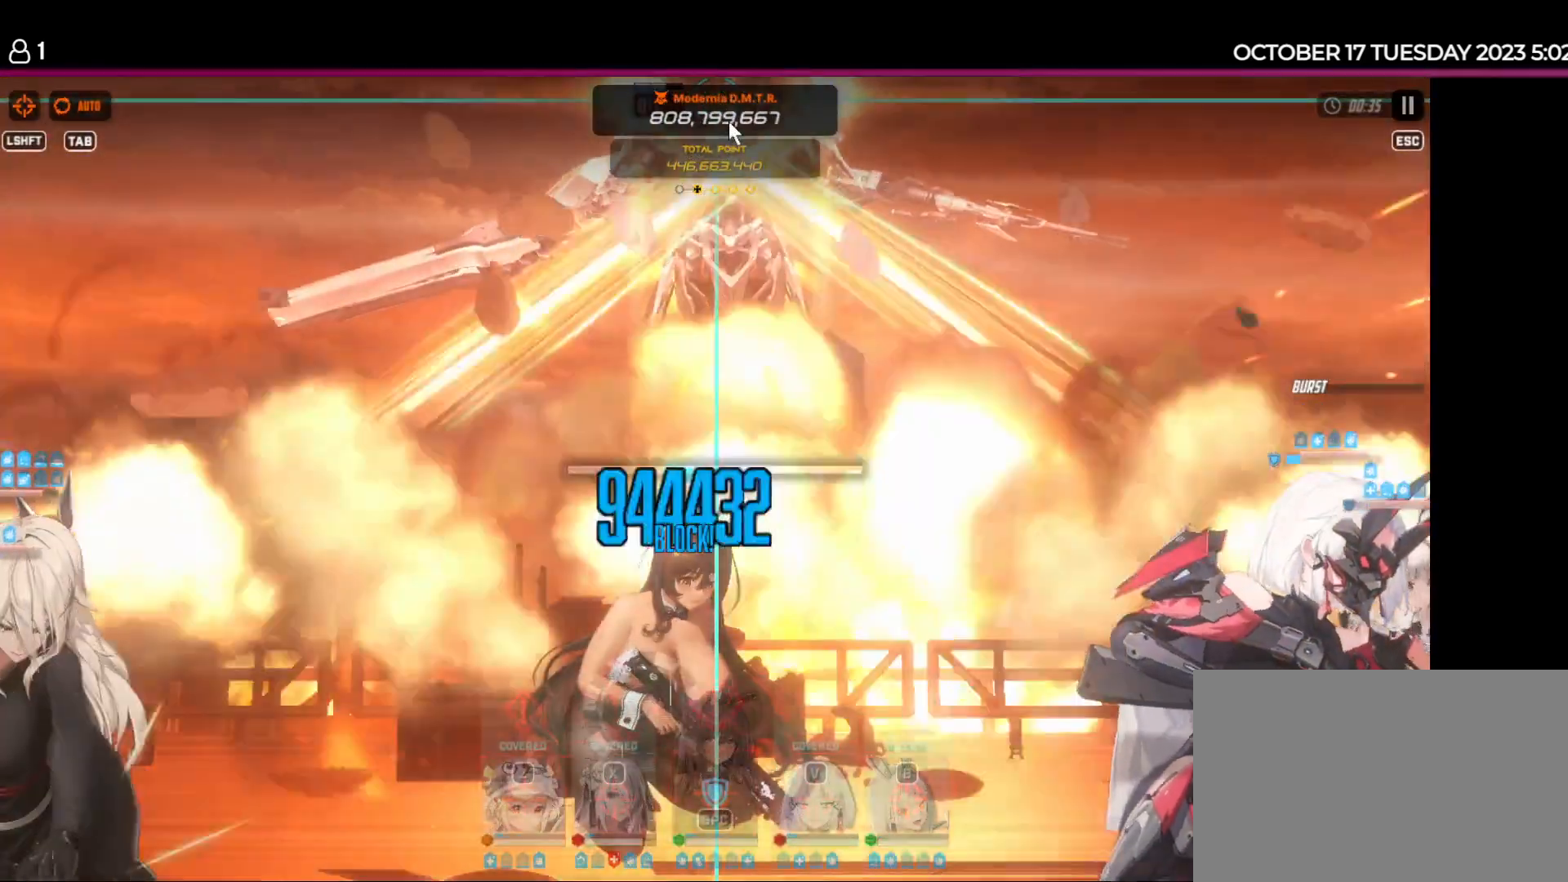
{"keys": [], "events": []}
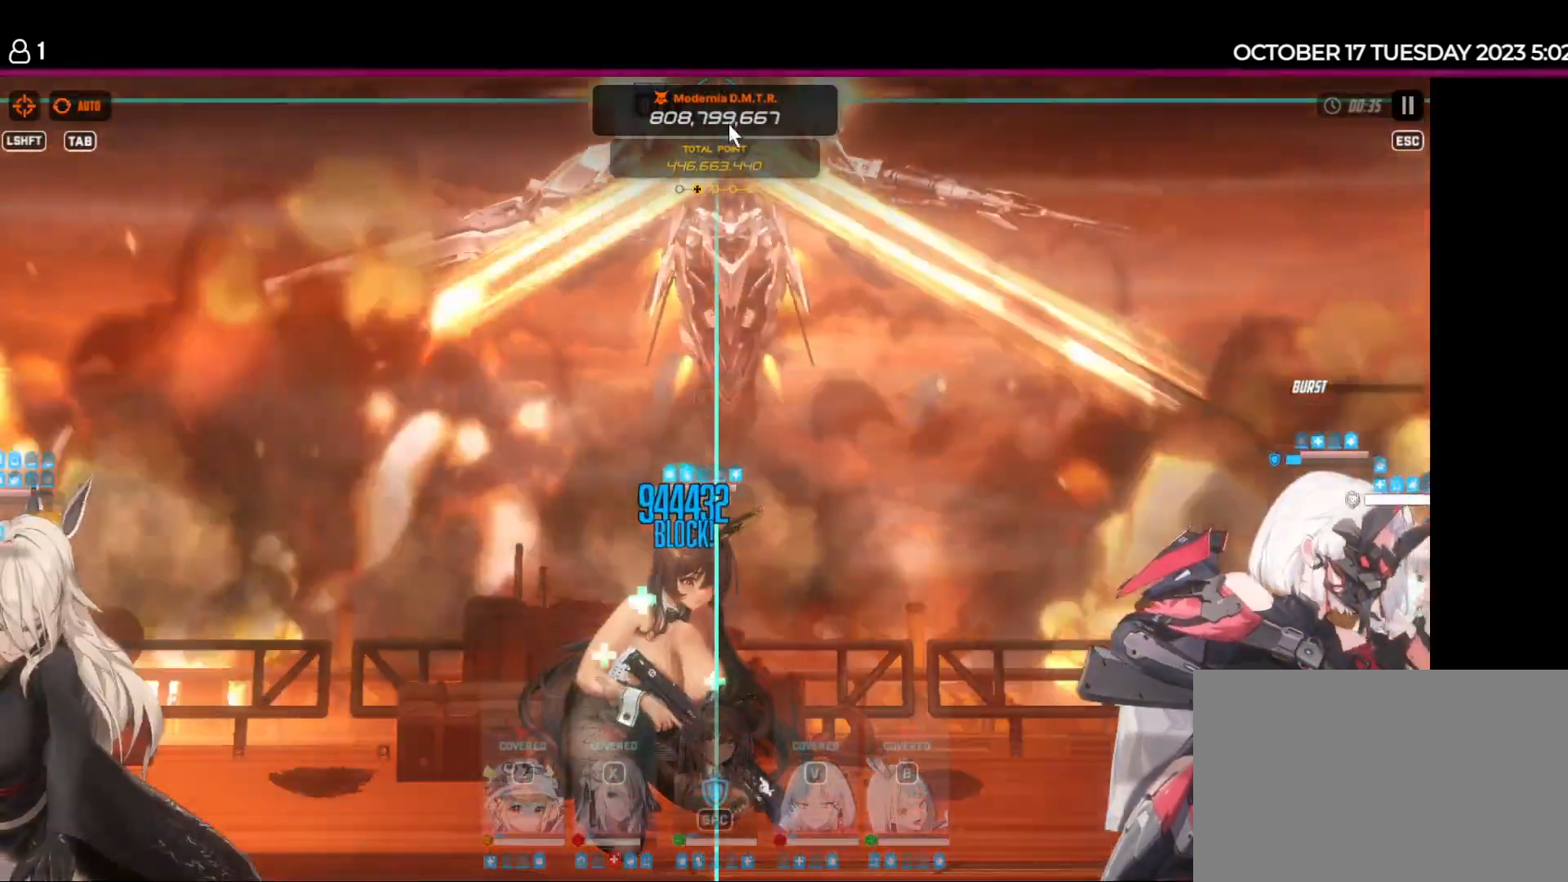
{"keys": [], "events": []}
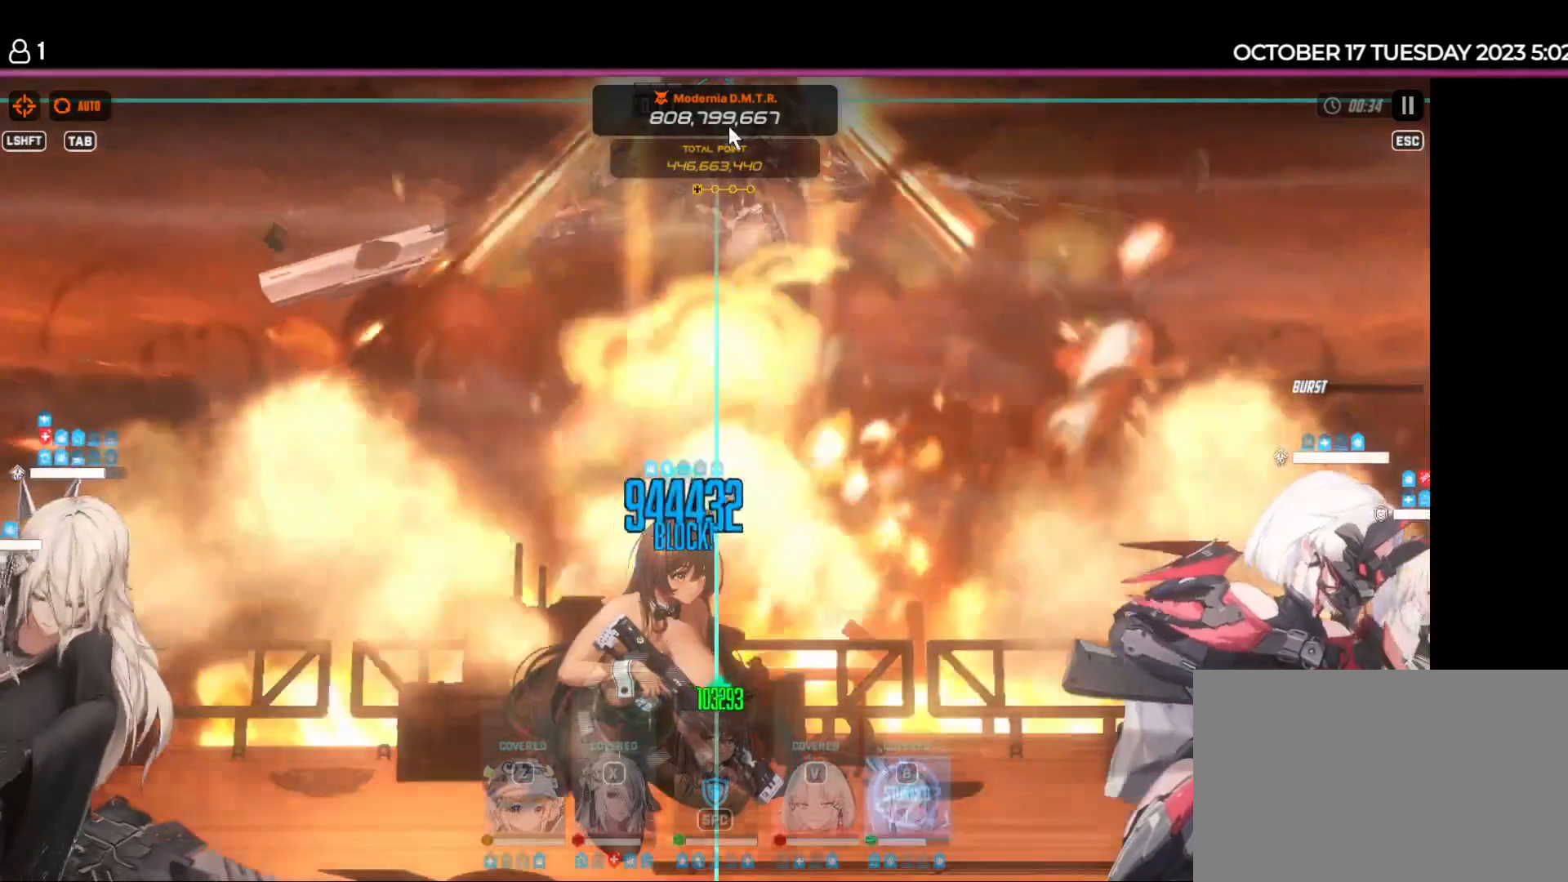
{"keys": [], "events": [[200, "space", "down"], [334, "space", "up"]]}